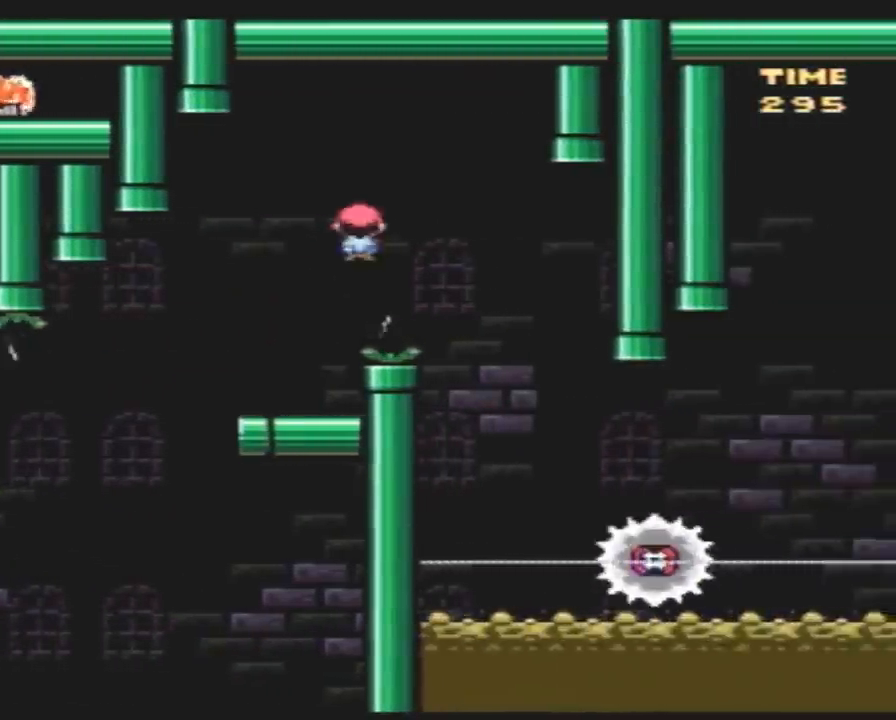
Gameplay with a controller (Nintendo layout); each line is a JSON object with the inputs held at the frame after it. "events" lists button and stick changes between this image and that frame as [ms after this image, input, new state], when the widget could be followed in between. Not read: B L3 R3.
{"buttons": ["Y", "DPAD_RIGHT"], "events": [[117, "DPAD_RIGHT", "up"], [150, "DPAD_LEFT", "down"], [350, "DPAD_LEFT", "up"], [350, "DPAD_RIGHT", "down"]]}
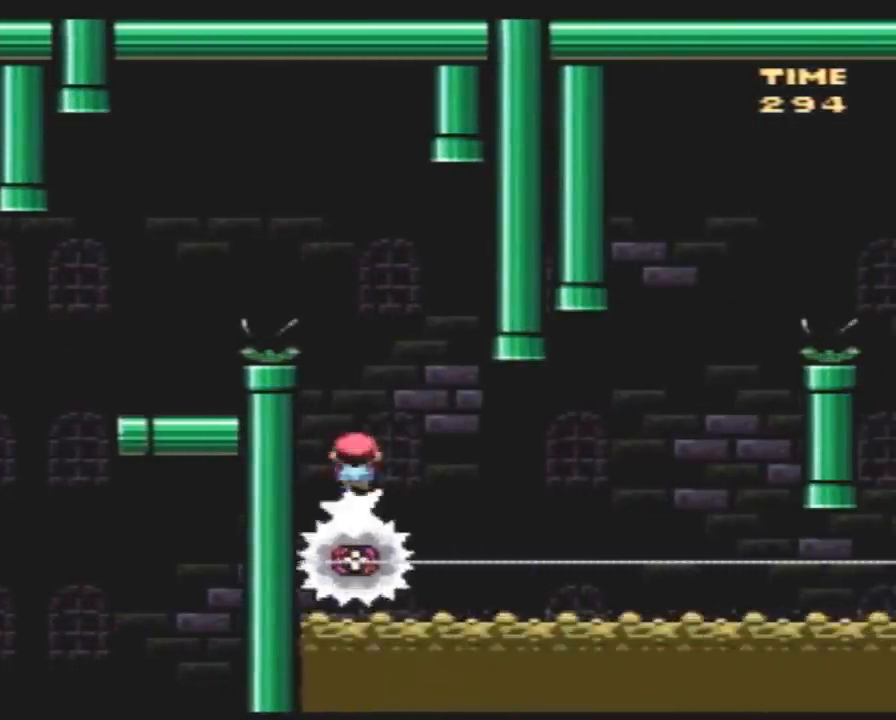
{"buttons": ["Y", "DPAD_RIGHT"], "events": [[17, "DPAD_LEFT", "down"], [17, "DPAD_RIGHT", "up"], [100, "DPAD_LEFT", "up"], [100, "DPAD_RIGHT", "down"]]}
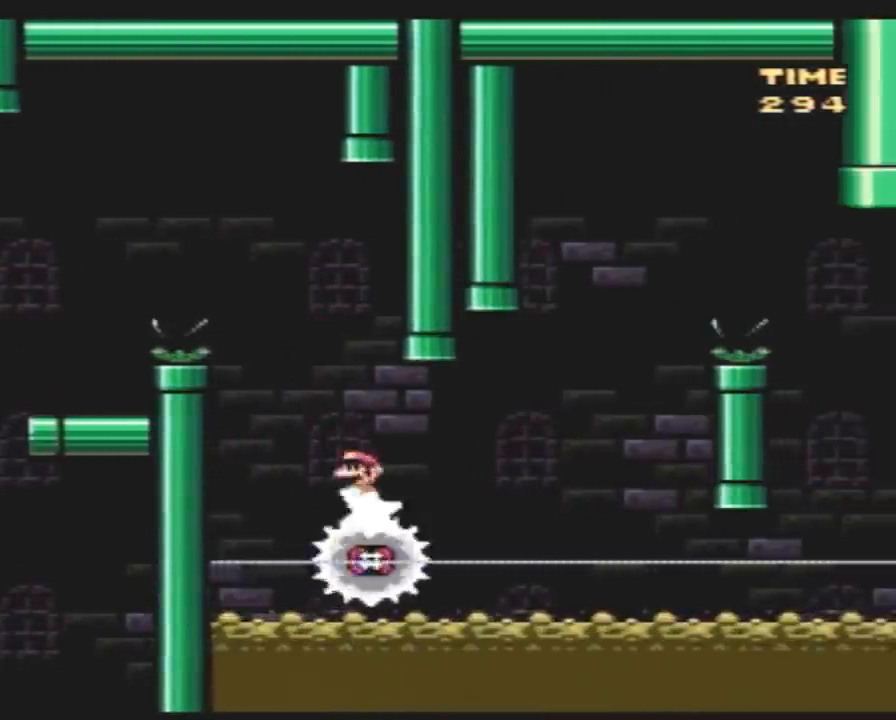
{"buttons": ["Y", "DPAD_RIGHT"], "events": [[233, "DPAD_RIGHT", "up"], [233, "DPAD_UP", "down"], [267, "DPAD_LEFT", "down"], [267, "DPAD_UP", "up"], [350, "DPAD_UP", "down"], [383, "DPAD_LEFT", "up"], [383, "DPAD_RIGHT", "down"], [383, "DPAD_UP", "up"]]}
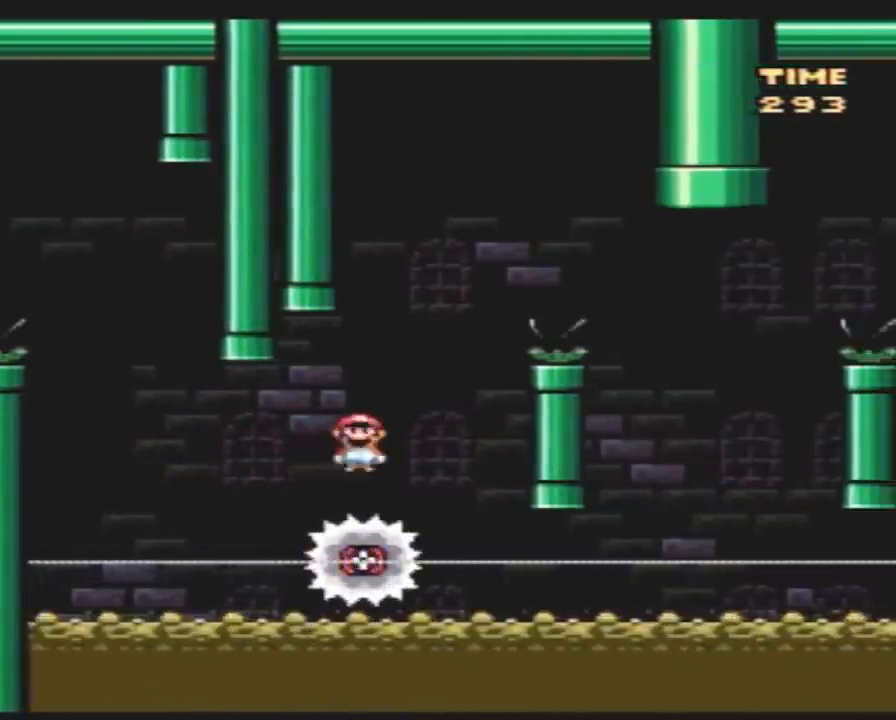
{"buttons": ["Y", "DPAD_RIGHT"], "events": [[200, "DPAD_LEFT", "down"], [200, "DPAD_RIGHT", "up"], [267, "DPAD_LEFT", "up"], [267, "DPAD_RIGHT", "down"]]}
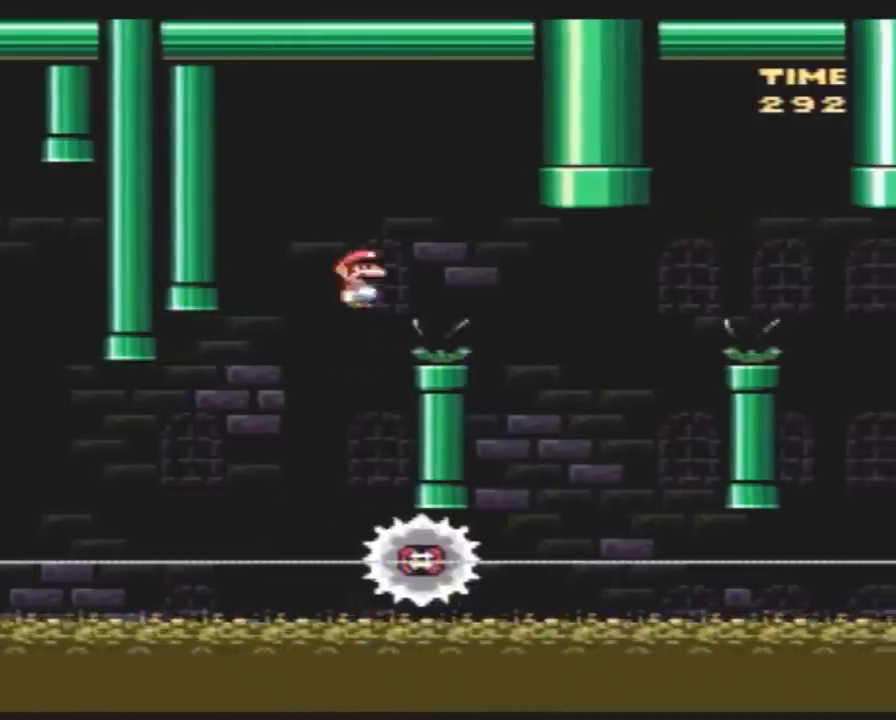
{"buttons": ["Y", "DPAD_LEFT"], "events": [[450, "DPAD_LEFT", "down"], [450, "DPAD_RIGHT", "up"]]}
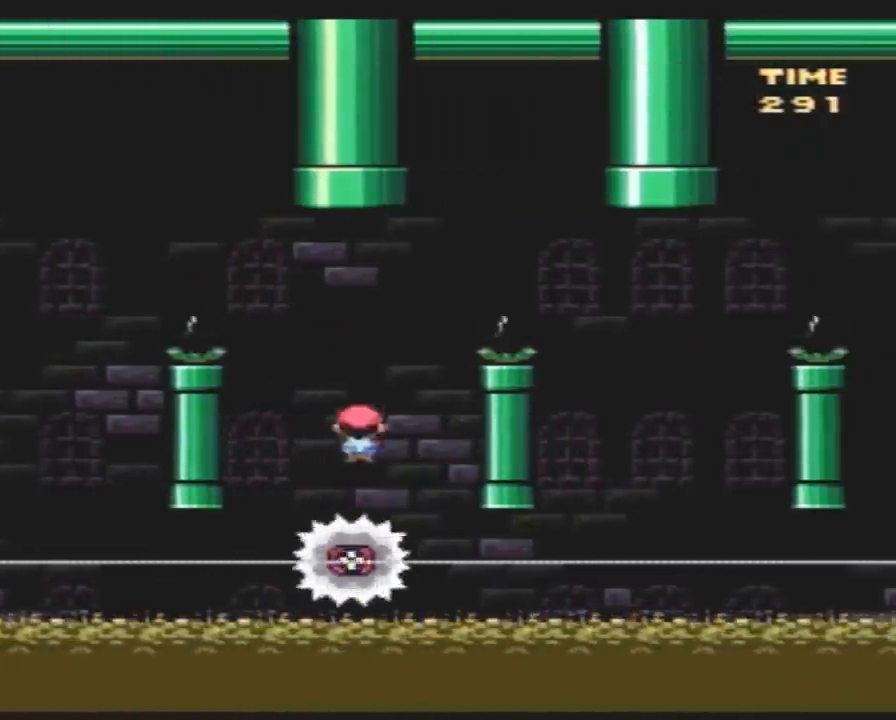
{"buttons": ["Y", "DPAD_RIGHT"], "events": [[83, "DPAD_LEFT", "up"], [83, "DPAD_RIGHT", "down"]]}
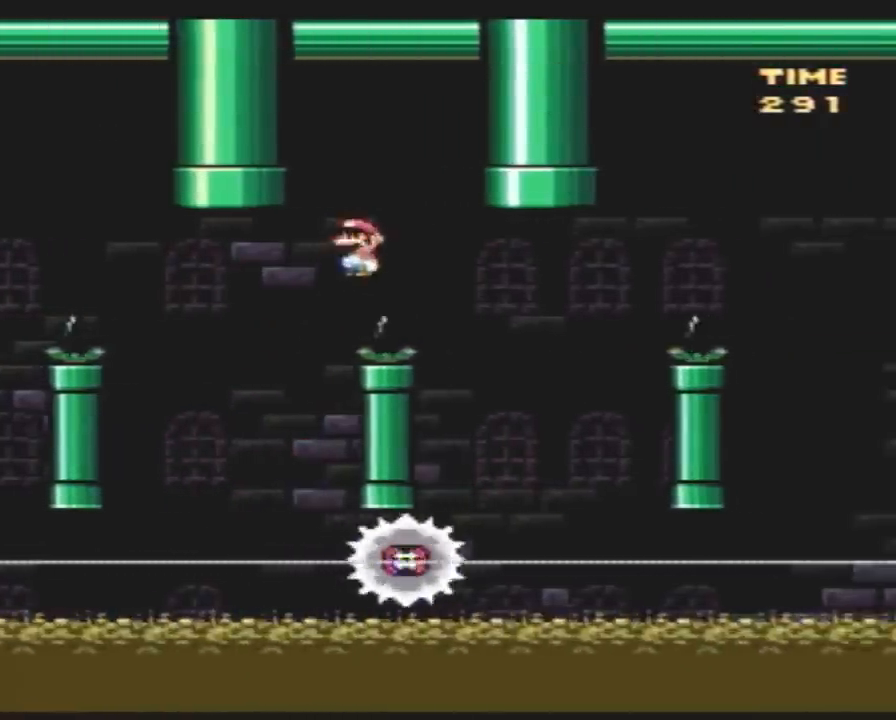
{"buttons": ["Y", "DPAD_RIGHT"], "events": [[233, "DPAD_RIGHT", "up"], [267, "DPAD_LEFT", "down"], [383, "DPAD_LEFT", "up"], [383, "DPAD_RIGHT", "down"]]}
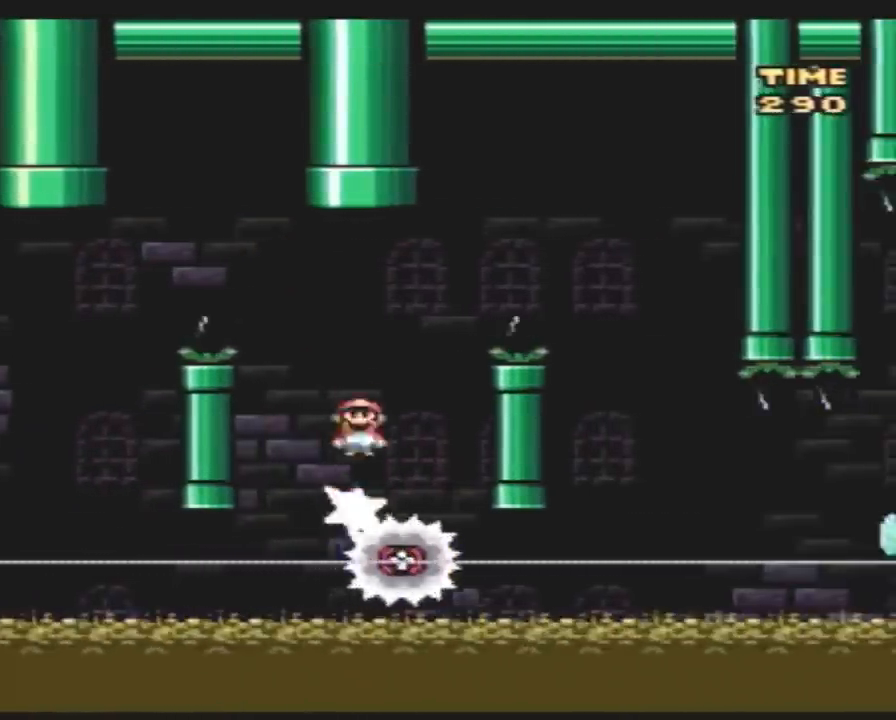
{"buttons": ["Y", "DPAD_RIGHT"], "events": []}
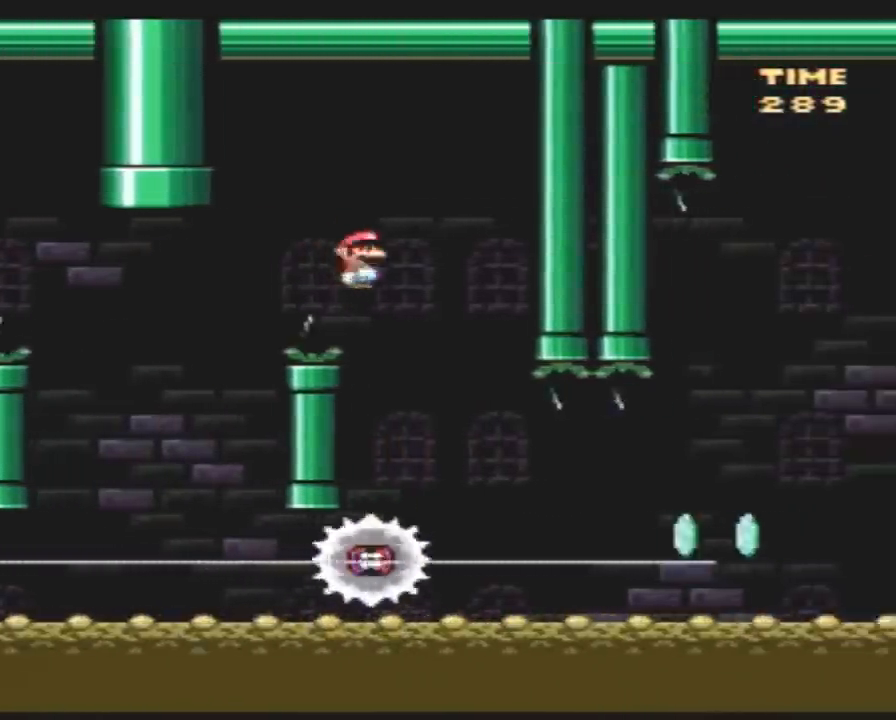
{"buttons": ["Y"], "events": [[50, "DPAD_LEFT", "down"], [50, "DPAD_RIGHT", "up"], [100, "DPAD_LEFT", "up"], [100, "DPAD_RIGHT", "down"], [300, "DPAD_RIGHT", "up"]]}
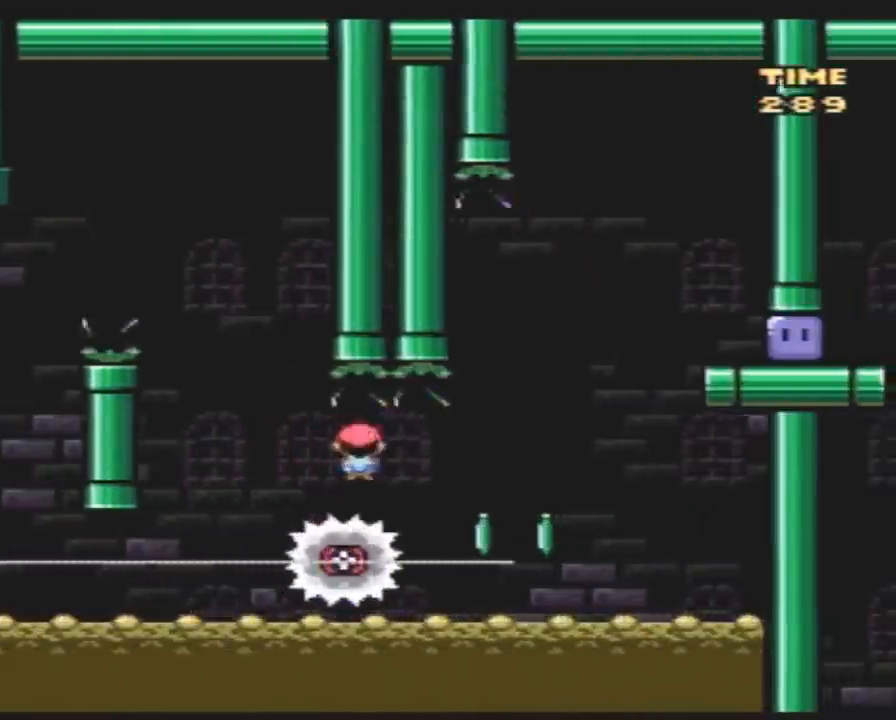
{"buttons": ["Y", "DPAD_RIGHT"], "events": [[50, "DPAD_LEFT", "down"], [83, "DPAD_UP", "down"], [100, "DPAD_LEFT", "up"], [133, "DPAD_RIGHT", "down"], [133, "DPAD_UP", "up"], [300, "DPAD_RIGHT", "up"], [350, "DPAD_RIGHT", "down"]]}
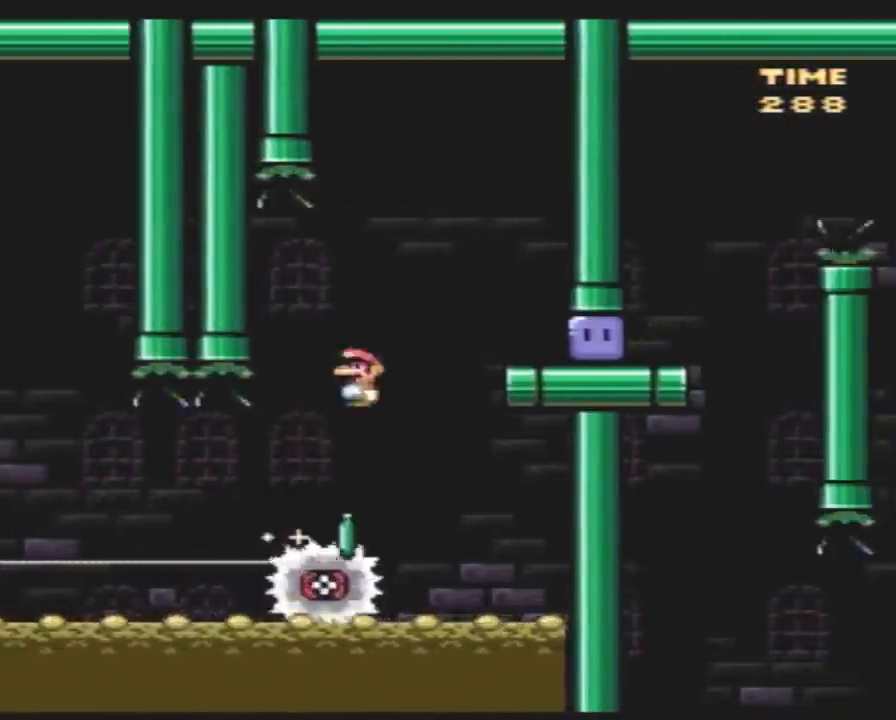
{"buttons": ["Y", "DPAD_RIGHT"], "events": [[350, "Y", "up"], [450, "Y", "down"]]}
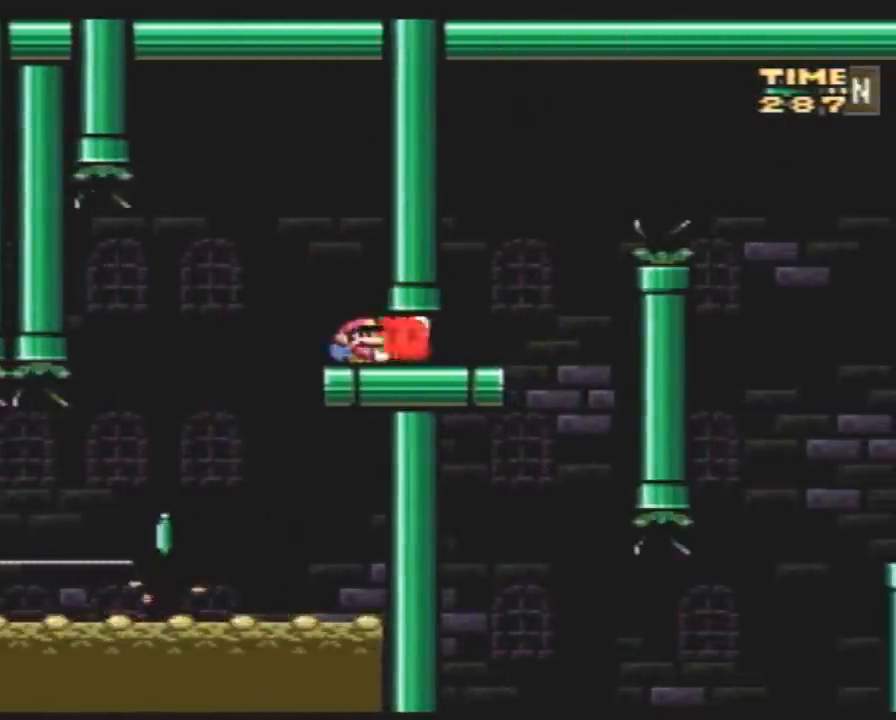
{"buttons": ["Y", "DPAD_RIGHT"], "events": []}
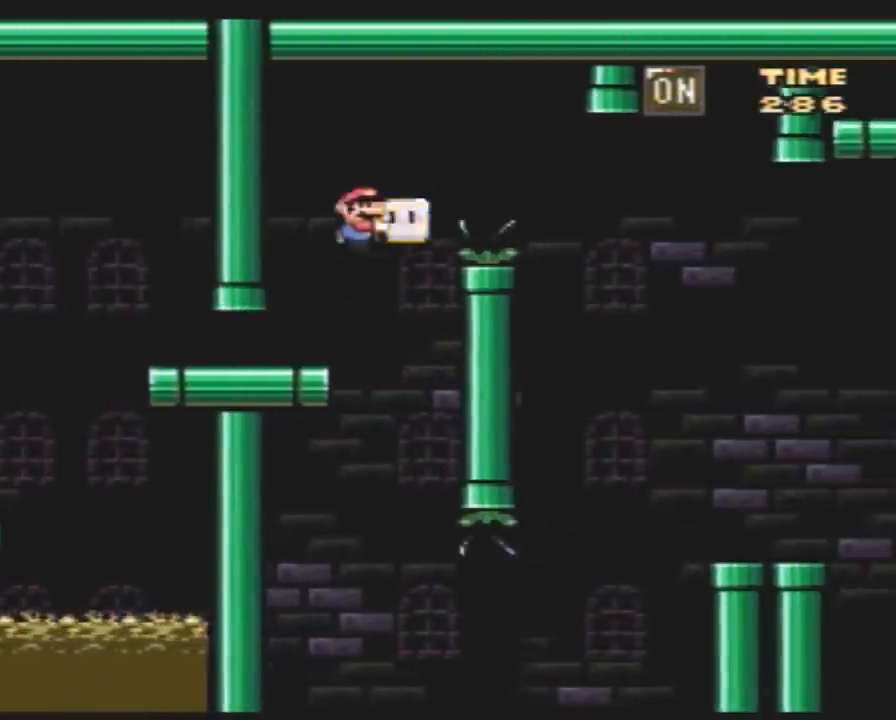
{"buttons": ["DPAD_UP", "DPAD_RIGHT"], "events": [[433, "DPAD_UP", "down"], [467, "Y", "up"]]}
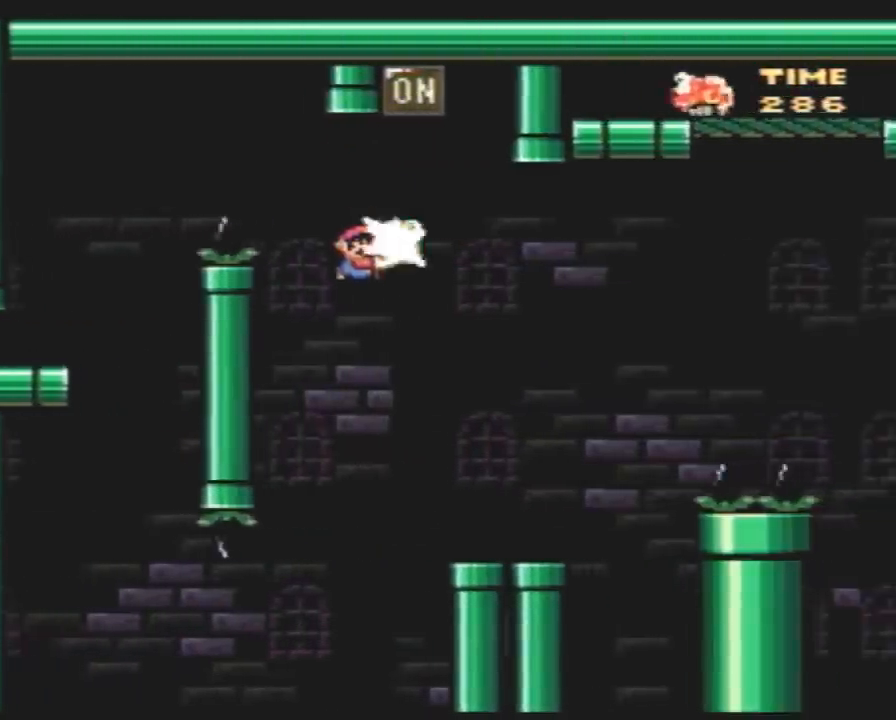
{"buttons": ["Y", "DPAD_RIGHT"], "events": [[33, "Y", "down"], [100, "DPAD_RIGHT", "up"], [117, "DPAD_LEFT", "down"], [117, "DPAD_UP", "up"], [217, "DPAD_UP", "down"], [250, "DPAD_LEFT", "up"], [250, "DPAD_RIGHT", "down"], [250, "DPAD_UP", "up"]]}
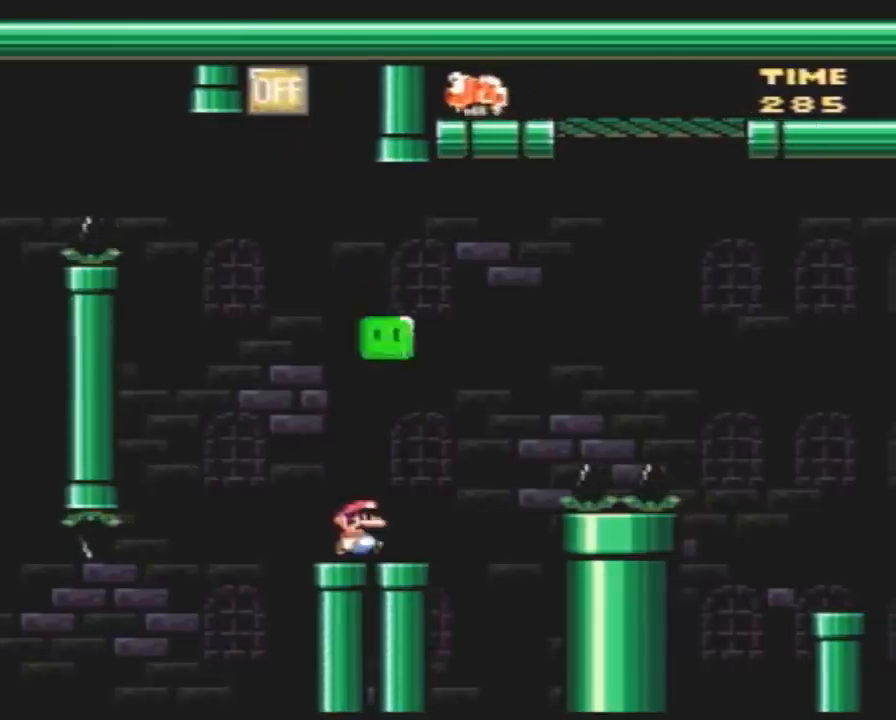
{"buttons": ["DPAD_UP", "DPAD_RIGHT"], "events": [[417, "DPAD_UP", "down"], [450, "Y", "up"]]}
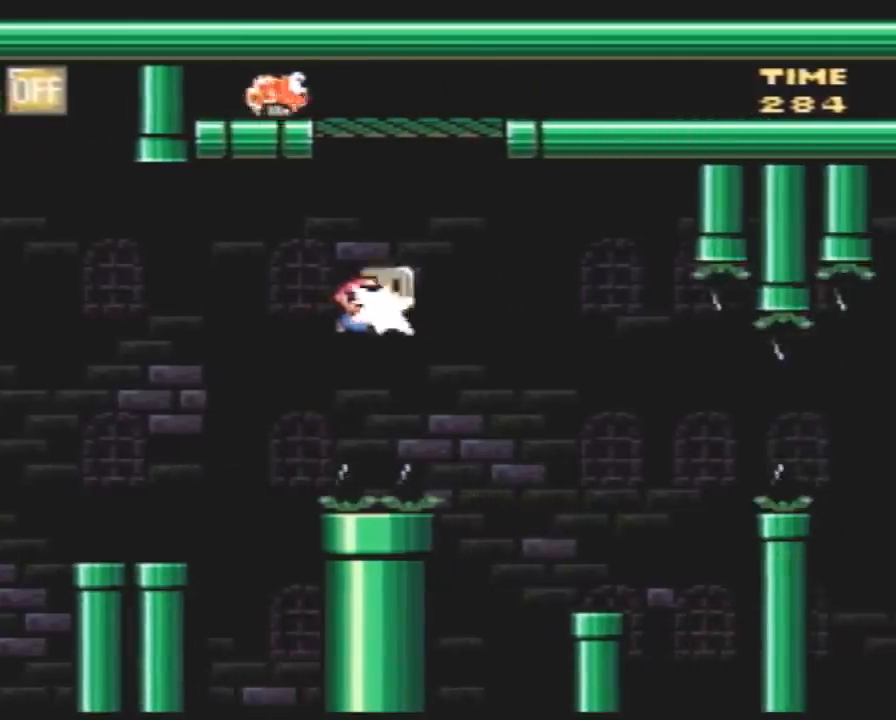
{"buttons": ["A", "Y", "DPAD_RIGHT"], "events": [[83, "Y", "down"], [233, "DPAD_UP", "up"], [333, "DPAD_LEFT", "down"], [333, "DPAD_RIGHT", "up"], [383, "DPAD_LEFT", "up"], [417, "DPAD_RIGHT", "down"], [483, "A", "down"]]}
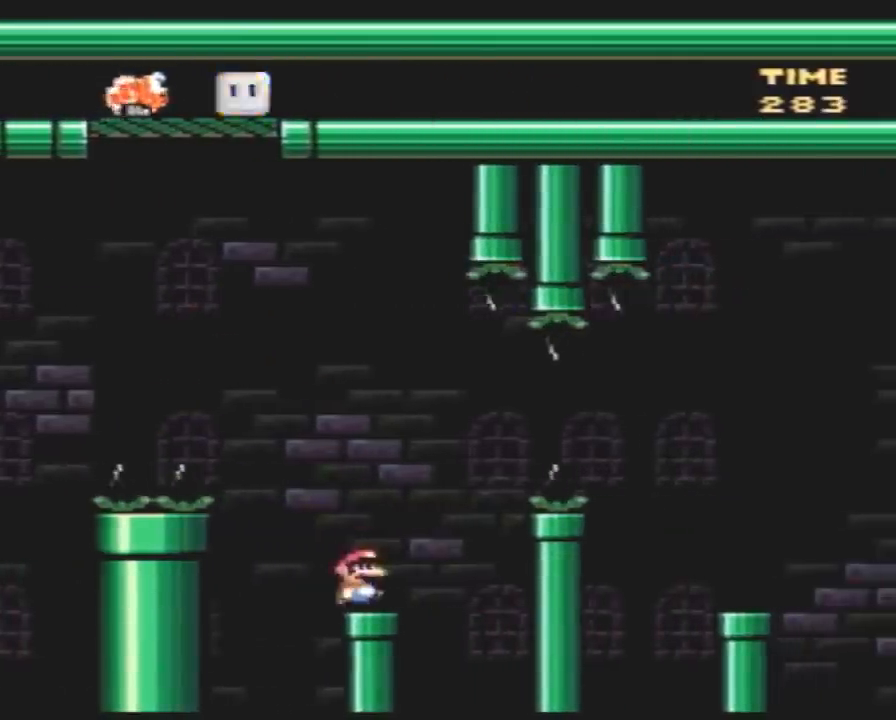
{"buttons": ["Y", "DPAD_RIGHT"], "events": [[233, "A", "up"], [317, "A", "down"], [500, "A", "up"]]}
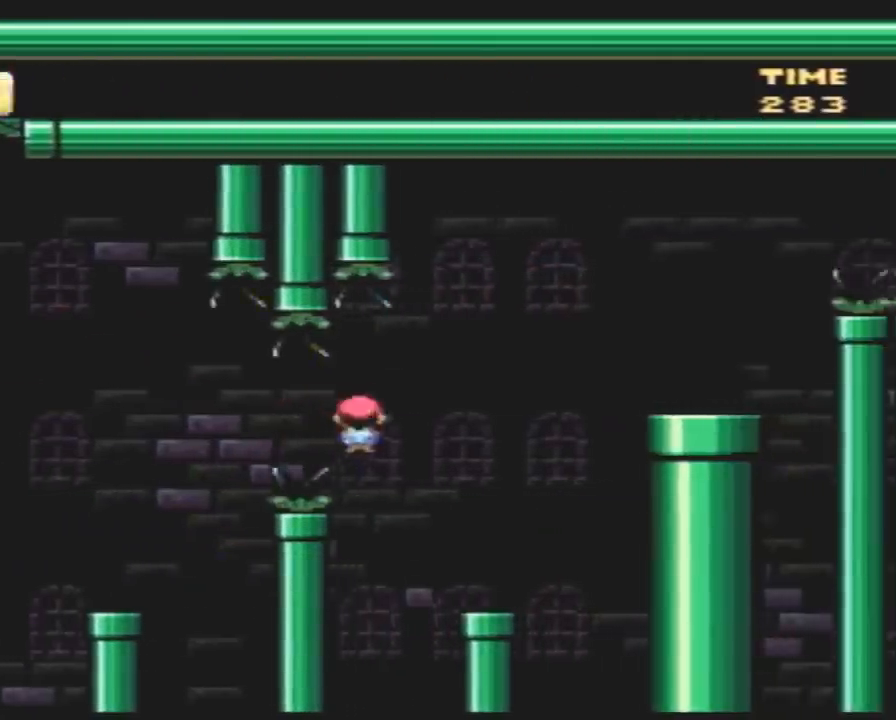
{"buttons": ["Y", "DPAD_RIGHT"], "events": [[133, "DPAD_RIGHT", "up"], [150, "DPAD_LEFT", "down"], [217, "DPAD_DOWN", "down"], [217, "DPAD_LEFT", "up"], [250, "DPAD_DOWN", "up"], [250, "DPAD_RIGHT", "down"]]}
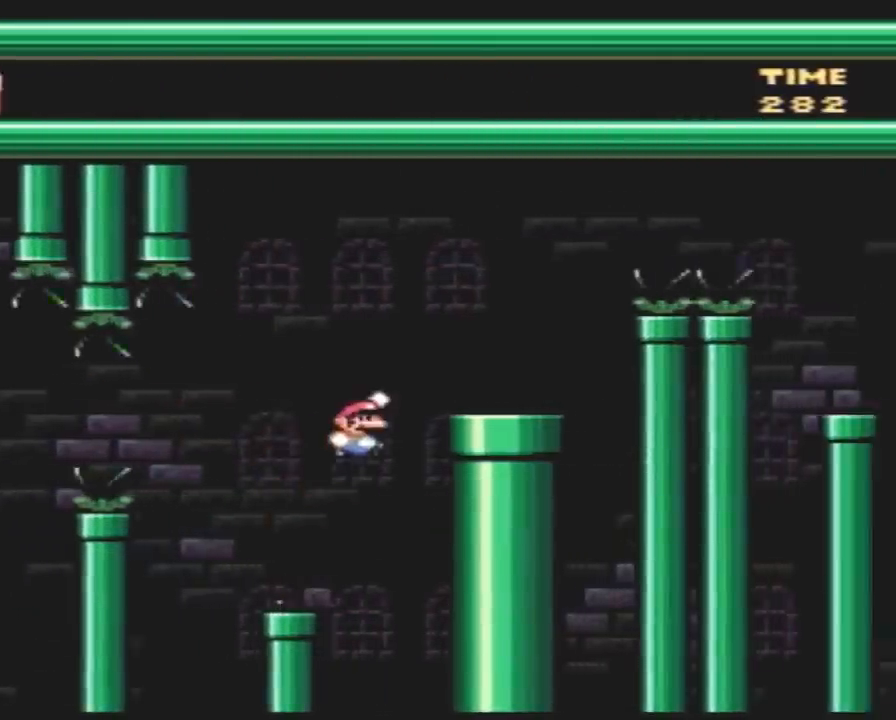
{"buttons": ["A", "Y", "DPAD_RIGHT"], "events": [[133, "DPAD_LEFT", "down"], [133, "DPAD_RIGHT", "up"], [283, "DPAD_LEFT", "up"], [283, "DPAD_RIGHT", "down"], [467, "A", "down"]]}
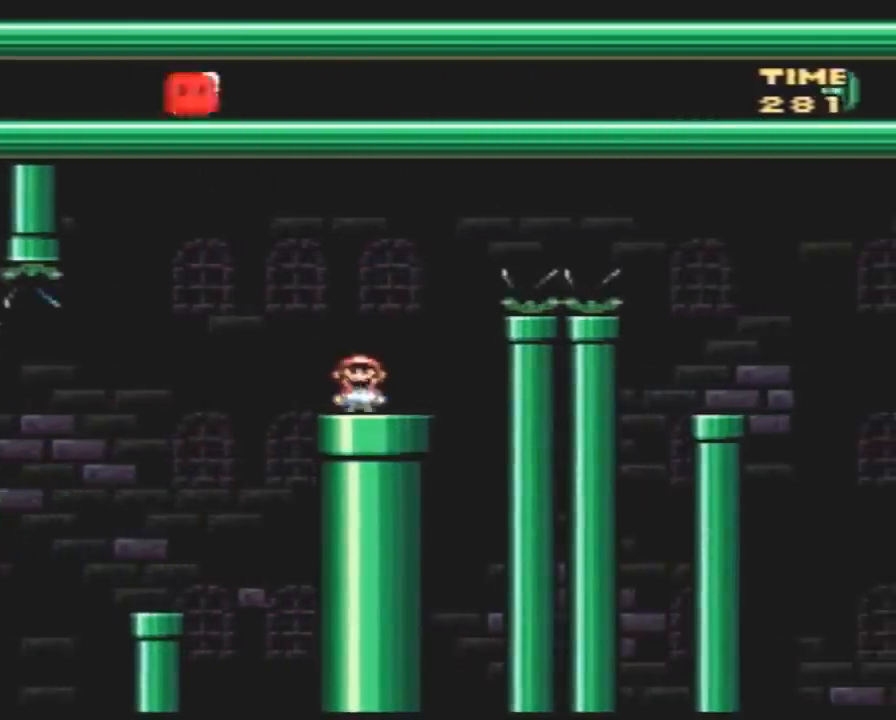
{"buttons": ["A", "Y", "DPAD_RIGHT"], "events": []}
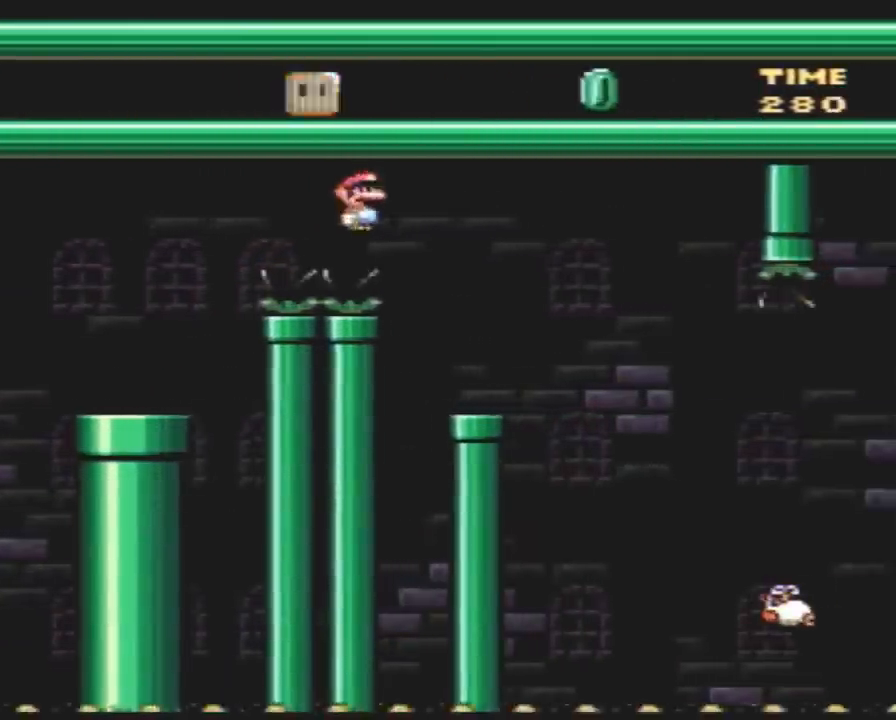
{"buttons": ["A", "Y", "DPAD_RIGHT"], "events": [[83, "A", "up"], [133, "DPAD_LEFT", "down"], [133, "DPAD_RIGHT", "up"], [283, "DPAD_LEFT", "up"], [283, "DPAD_UP", "down"], [317, "DPAD_RIGHT", "down"], [317, "DPAD_UP", "up"], [367, "DPAD_RIGHT", "up"], [467, "A", "down"], [467, "DPAD_RIGHT", "down"]]}
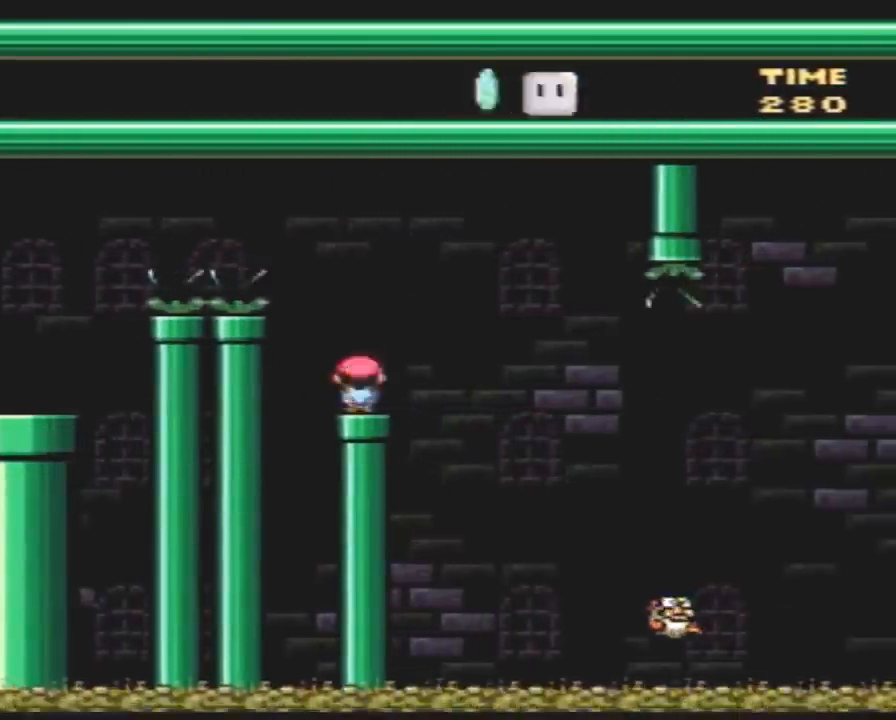
{"buttons": ["Y", "DPAD_RIGHT"], "events": [[100, "A", "up"], [283, "DPAD_RIGHT", "up"], [383, "DPAD_RIGHT", "down"]]}
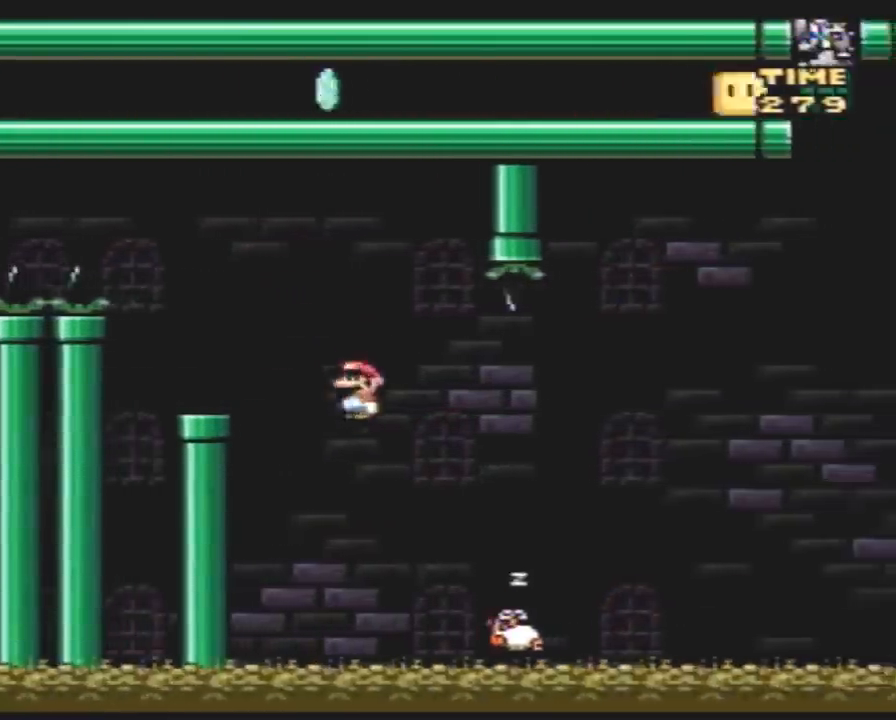
{"buttons": ["Y", "DPAD_RIGHT"], "events": [[367, "DPAD_DOWN", "down"], [367, "DPAD_RIGHT", "up"], [400, "DPAD_DOWN", "up"], [400, "DPAD_LEFT", "down"], [467, "DPAD_LEFT", "up"], [467, "DPAD_RIGHT", "down"]]}
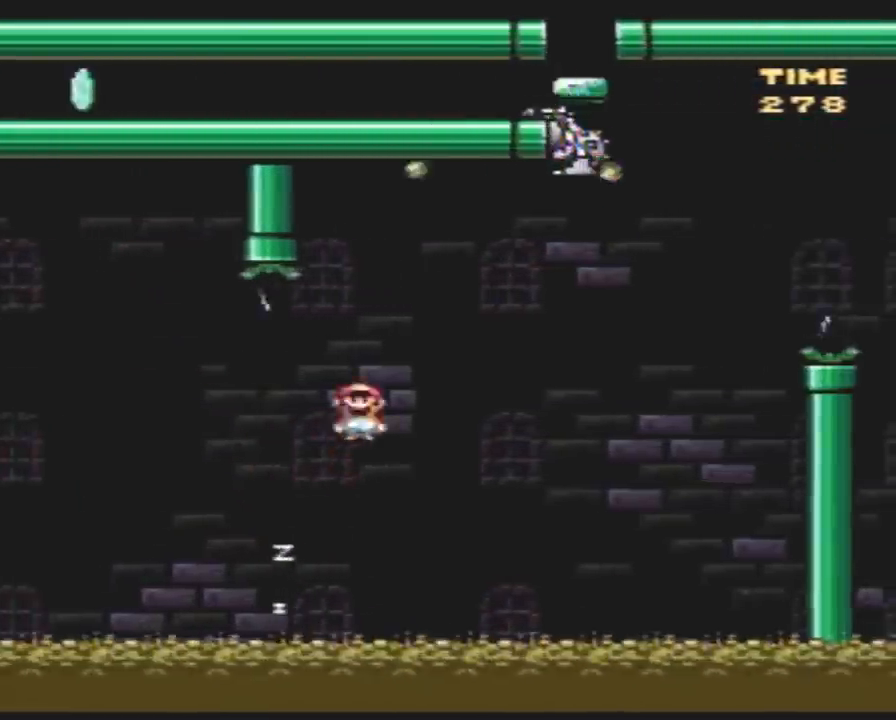
{"buttons": ["Y", "DPAD_RIGHT"], "events": []}
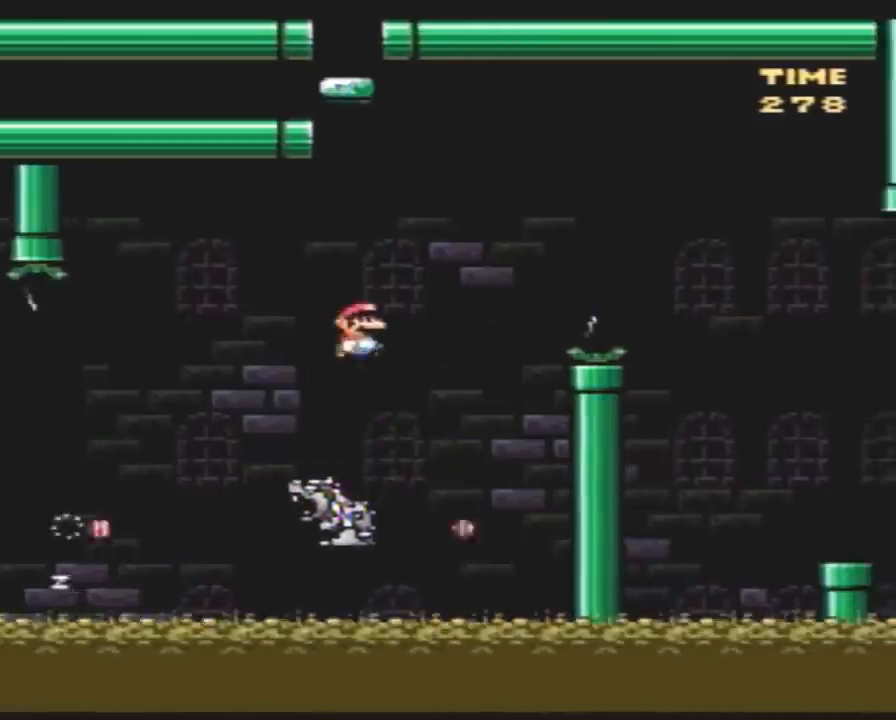
{"buttons": ["Y", "DPAD_RIGHT"], "events": []}
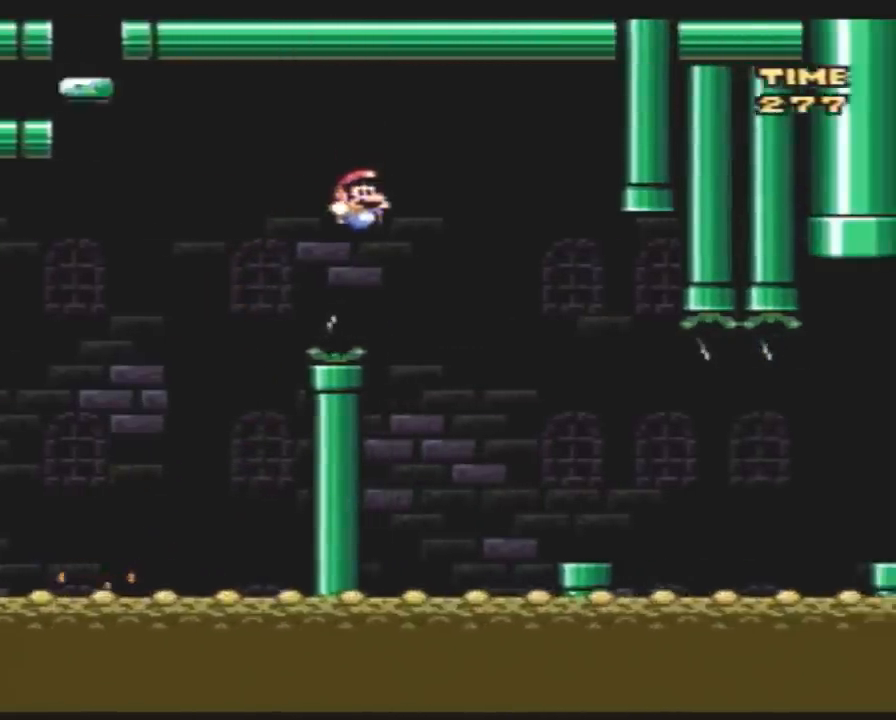
{"buttons": ["Y", "DPAD_RIGHT"], "events": [[433, "A", "down"], [500, "A", "up"]]}
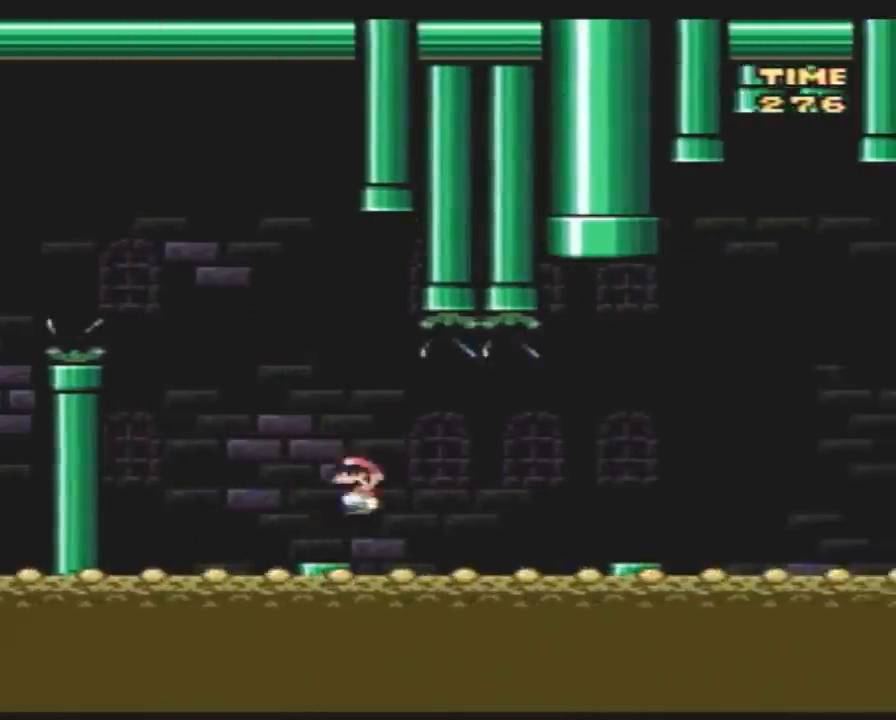
{"buttons": ["Y", "DPAD_RIGHT"], "events": []}